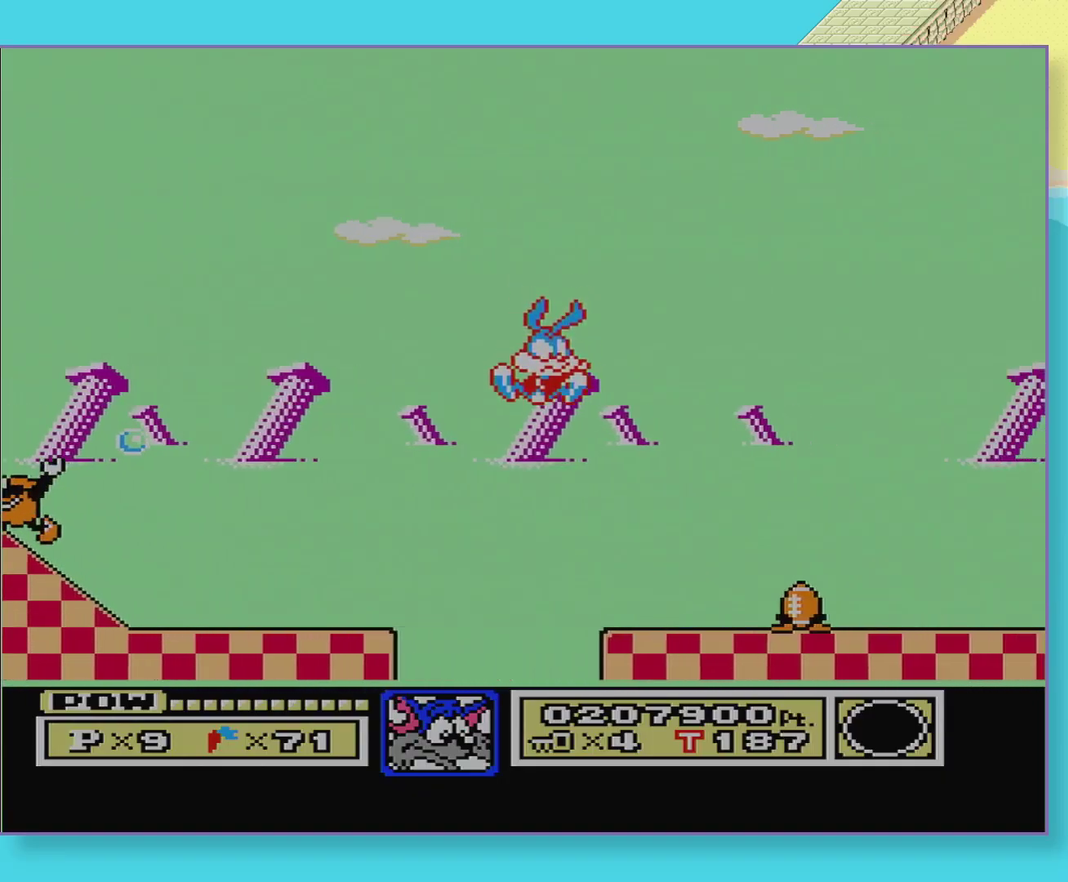
Gameplay with a controller (Nintendo layout); each line is a JSON object with the inputs held at the frame after it. "events" lists button and stick changes between this image and that frame as [ms after this image, input, new state], when the widget could be followed in between. Not read: L3 R3.
{"buttons": [], "events": [[100, "DPAD_DOWN", "up"], [117, "A", "up"]]}
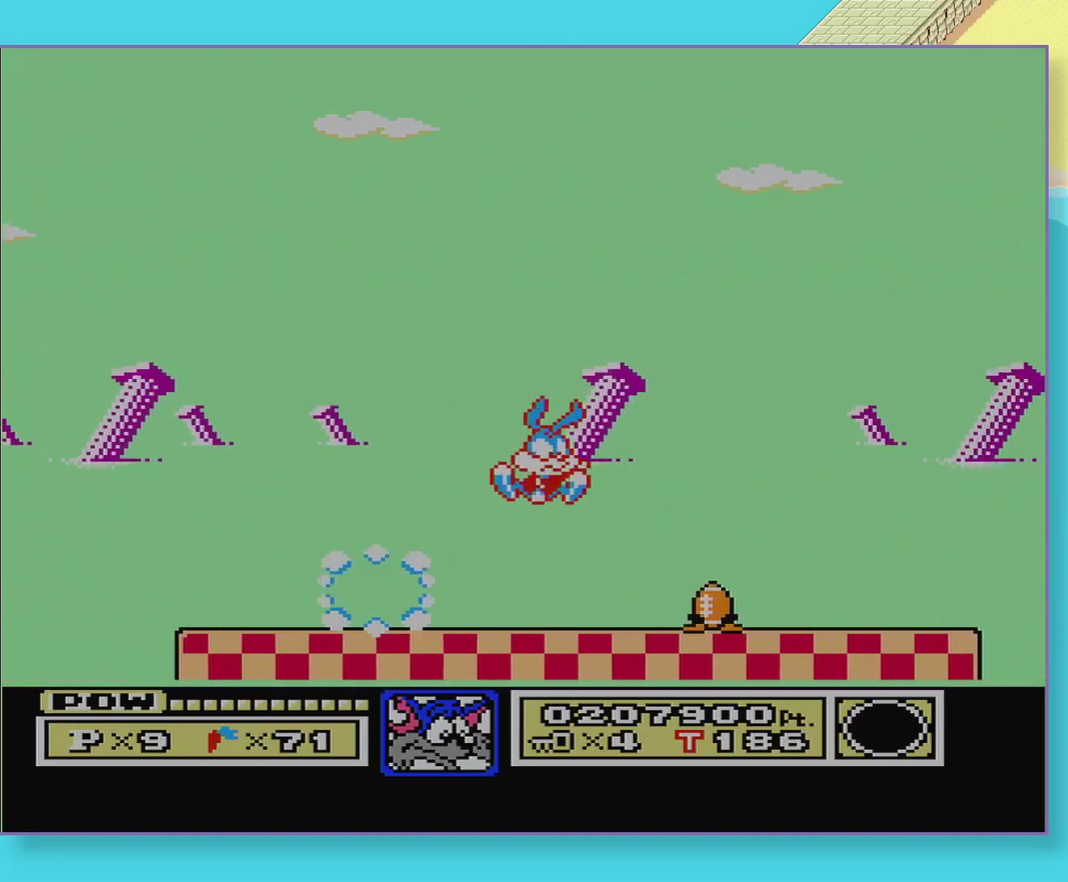
{"buttons": ["A"], "events": [[133, "A", "down"]]}
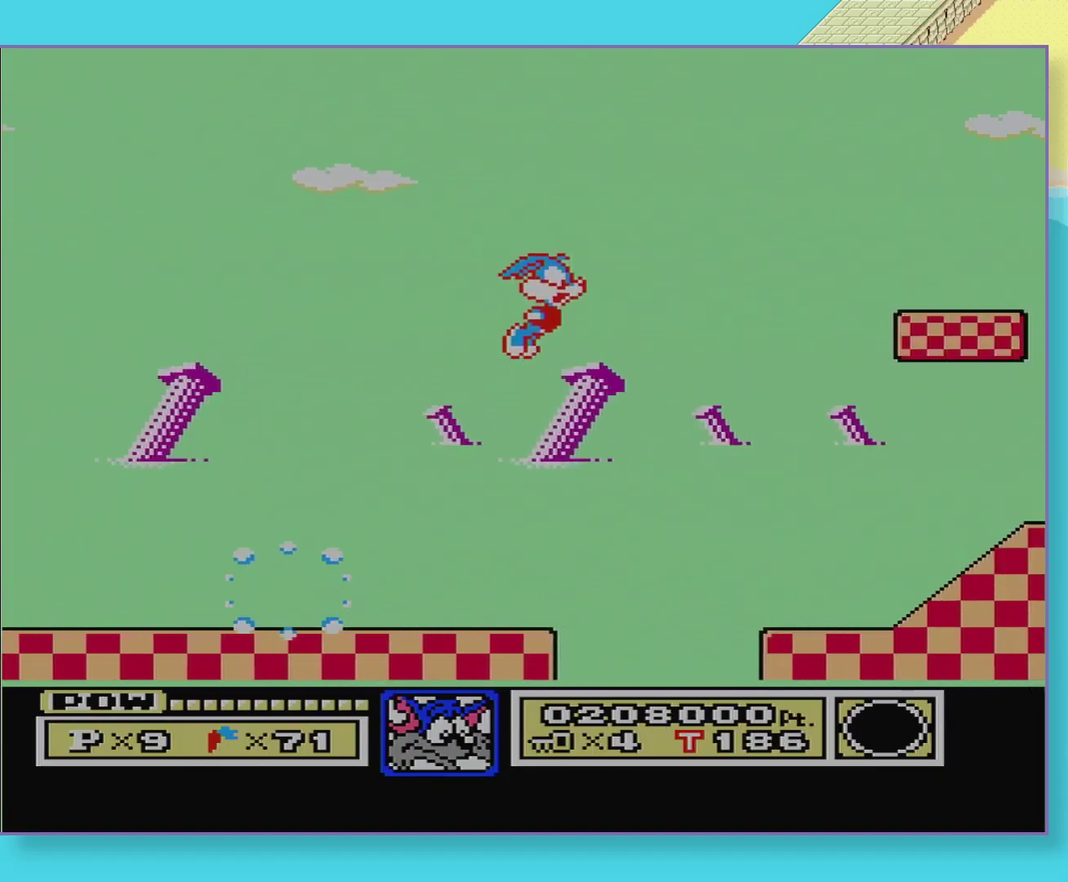
{"buttons": [], "events": [[300, "A", "up"]]}
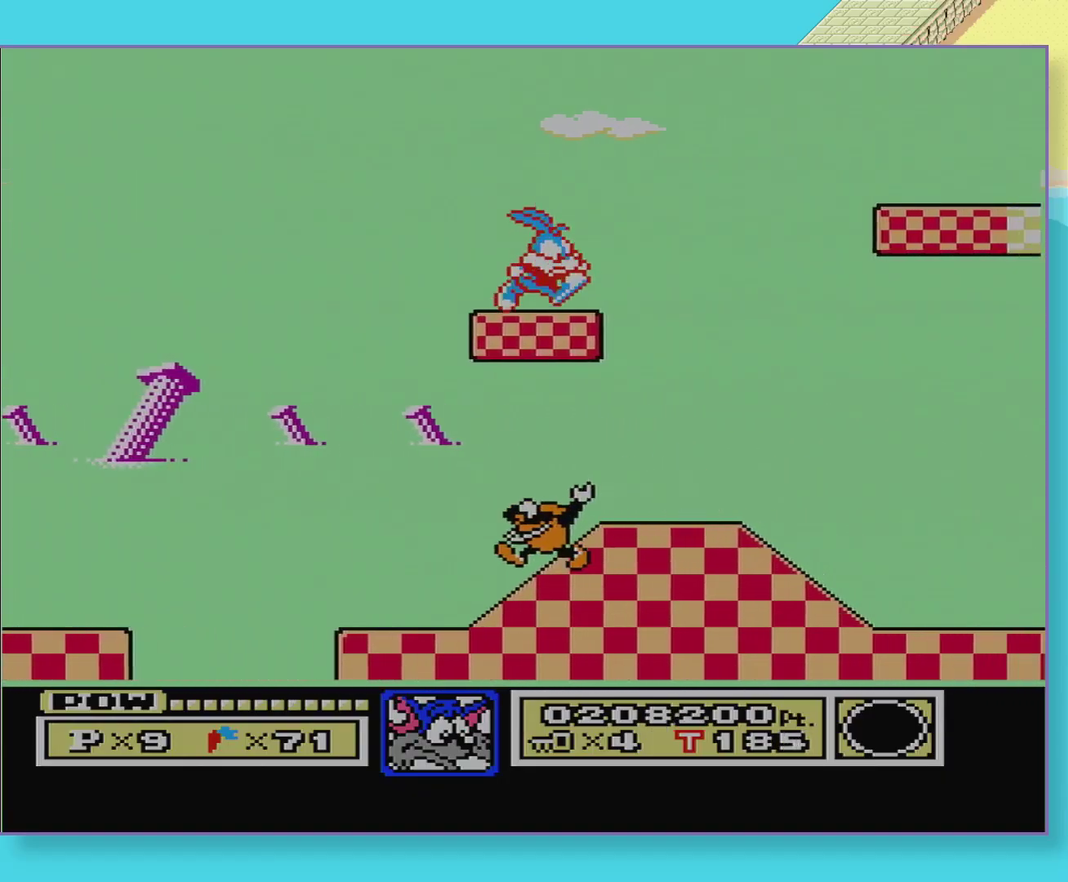
{"buttons": ["DPAD_DOWN"], "events": [[50, "A", "down"], [50, "DPAD_DOWN", "down"], [133, "A", "up"], [133, "DPAD_DOWN", "up"], [467, "DPAD_DOWN", "down"]]}
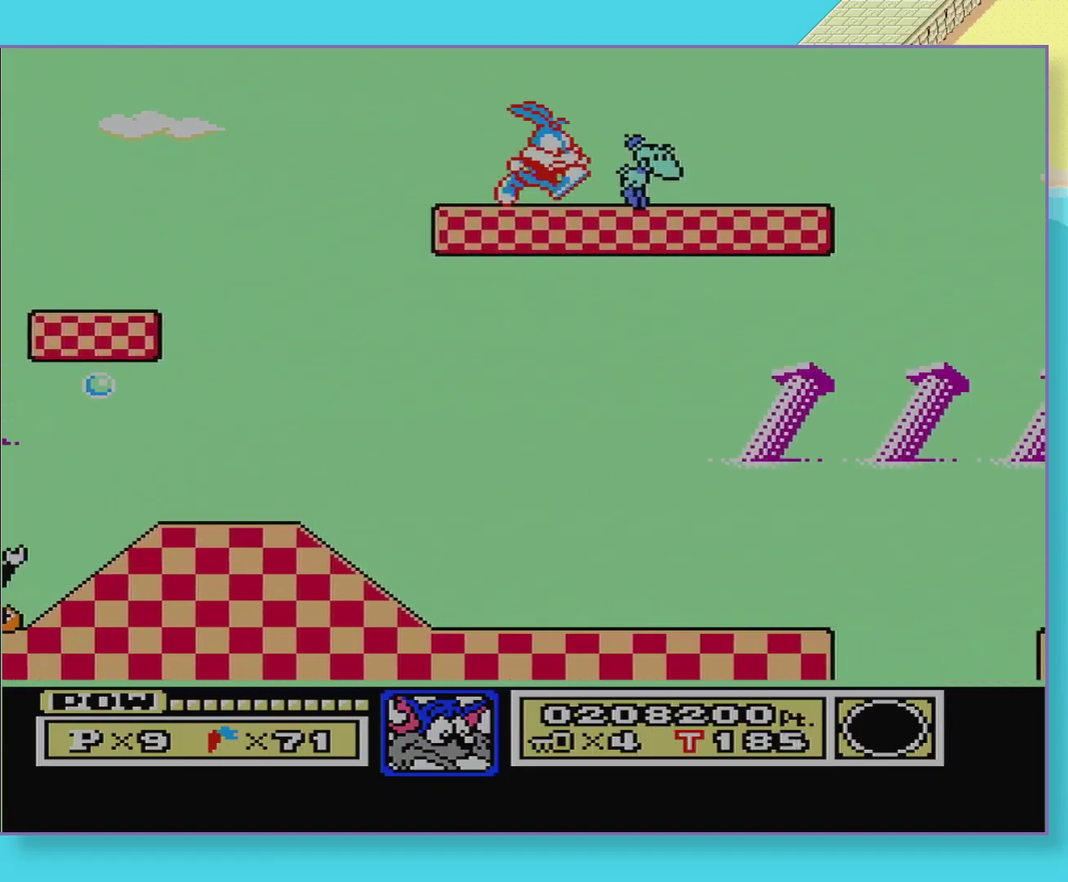
{"buttons": [], "events": [[33, "DPAD_DOWN", "up"], [133, "DPAD_DOWN", "down"], [183, "DPAD_DOWN", "up"], [300, "DPAD_DOWN", "down"], [350, "DPAD_DOWN", "up"], [400, "DPAD_DOWN", "down"], [483, "DPAD_DOWN", "up"]]}
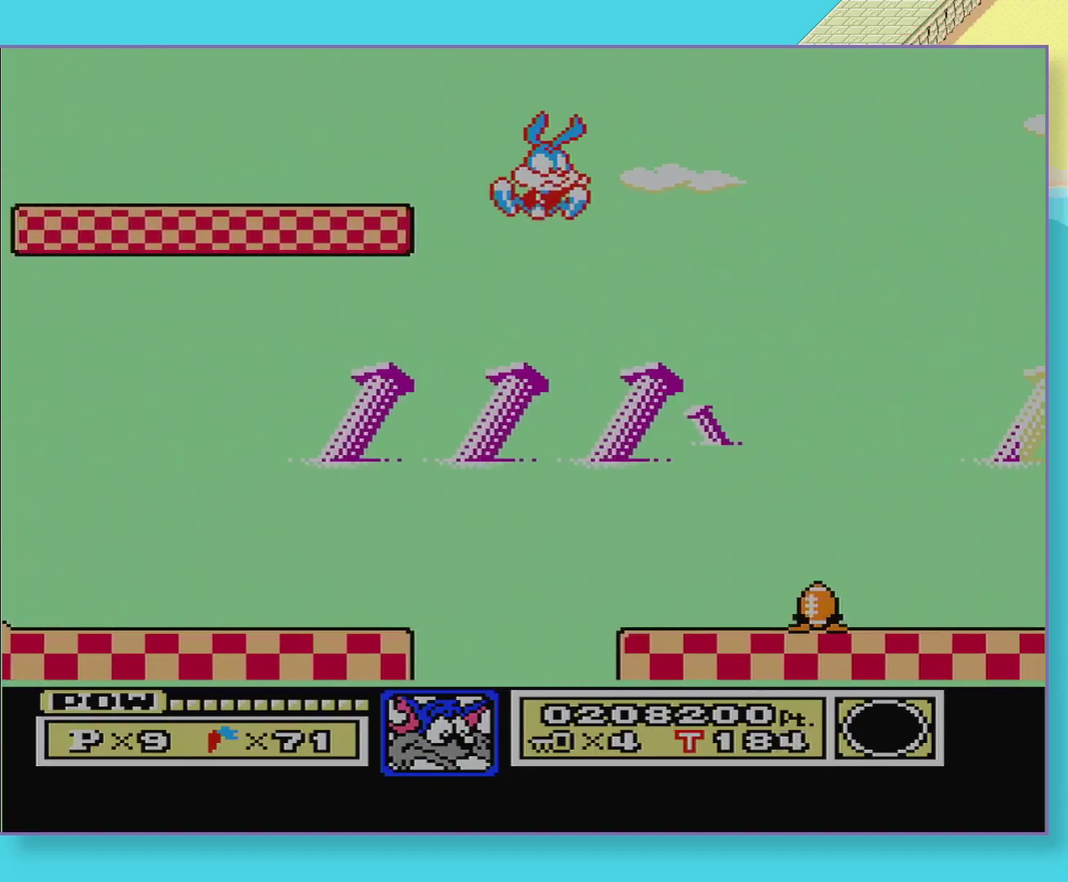
{"buttons": [], "events": []}
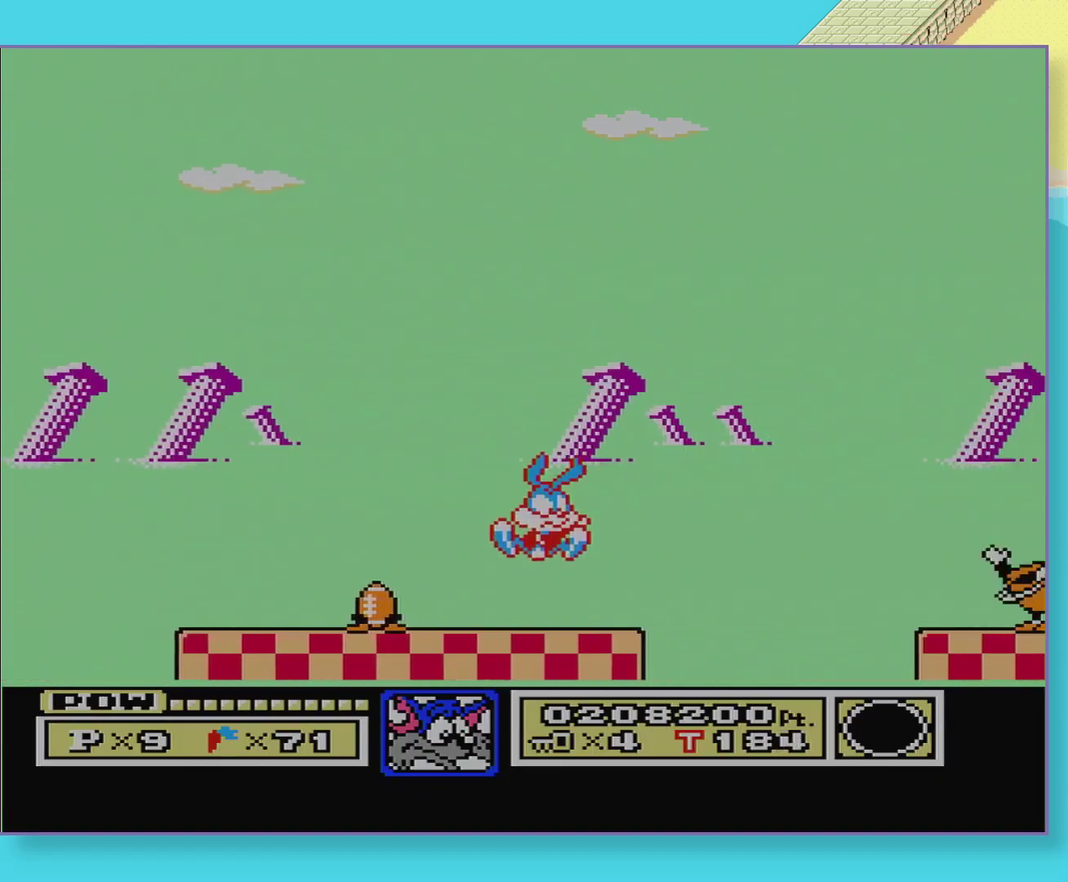
{"buttons": ["A", "DPAD_DOWN"], "events": [[100, "DPAD_DOWN", "down"], [117, "A", "down"]]}
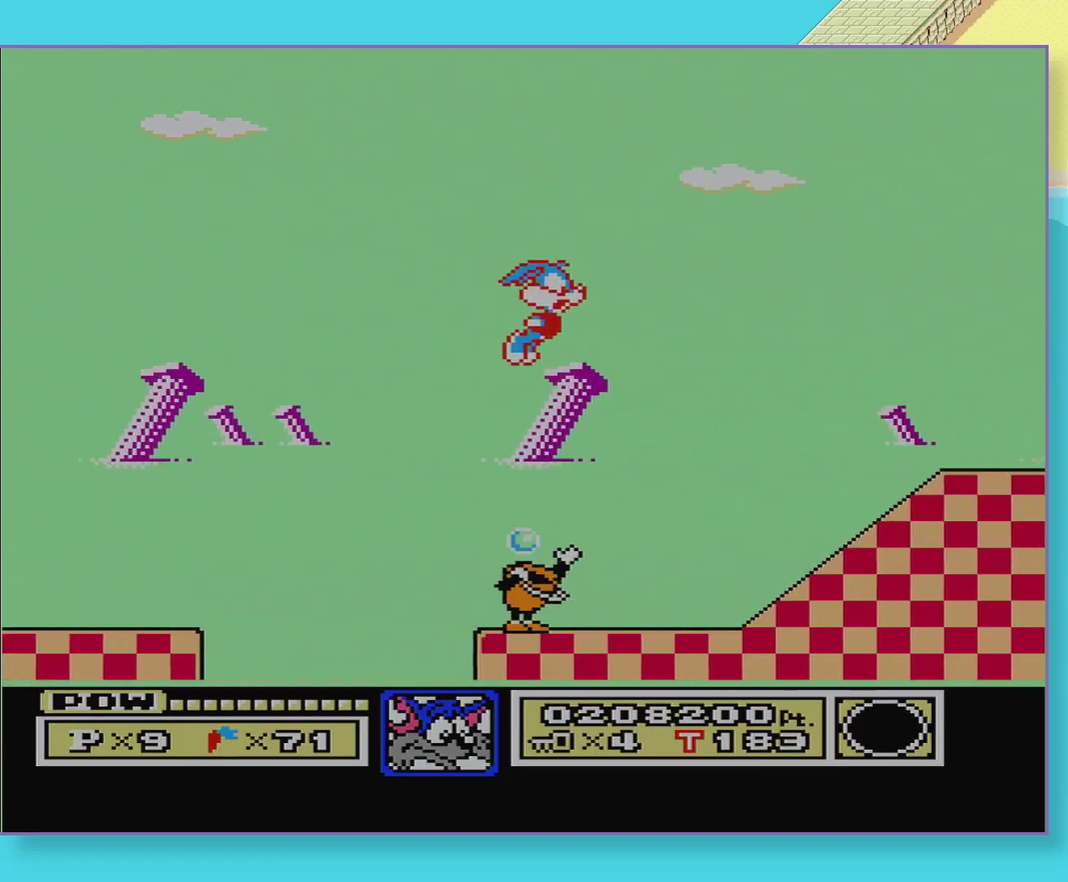
{"buttons": [], "events": [[450, "A", "up"], [450, "DPAD_DOWN", "up"]]}
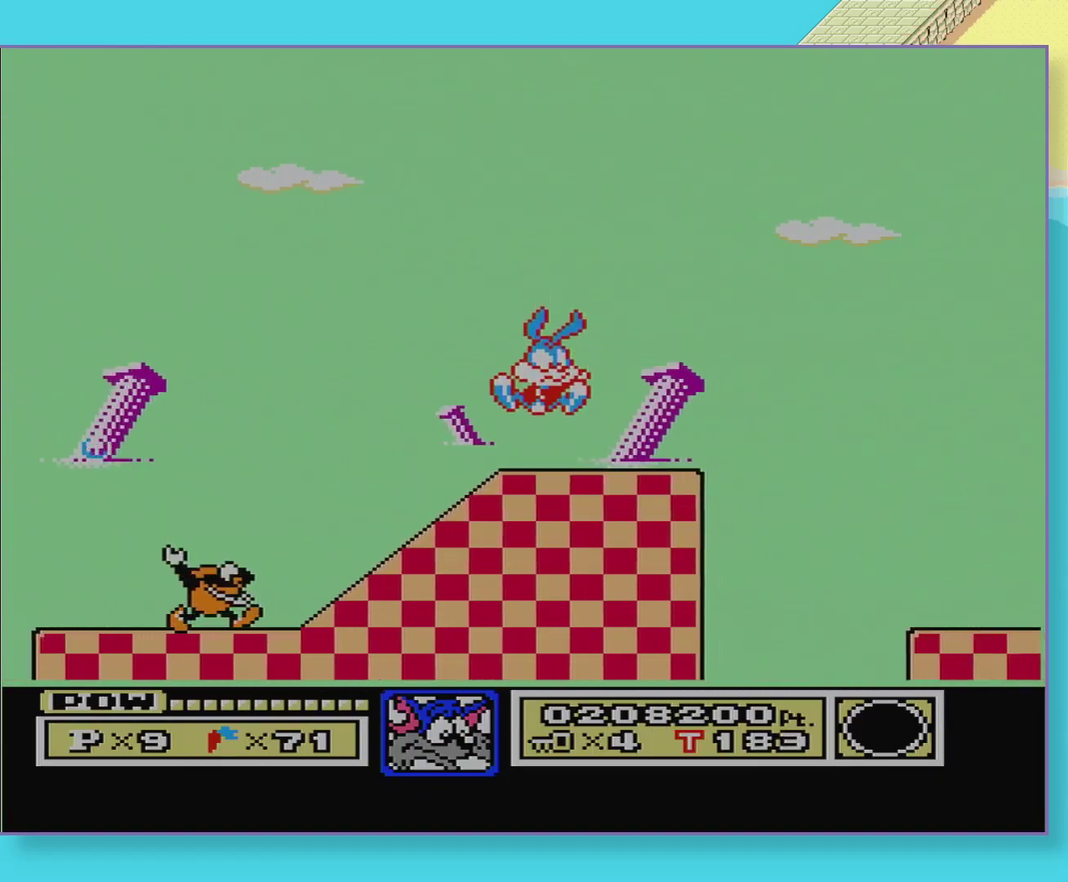
{"buttons": ["A", "DPAD_DOWN"], "events": [[167, "DPAD_DOWN", "down"], [183, "A", "down"]]}
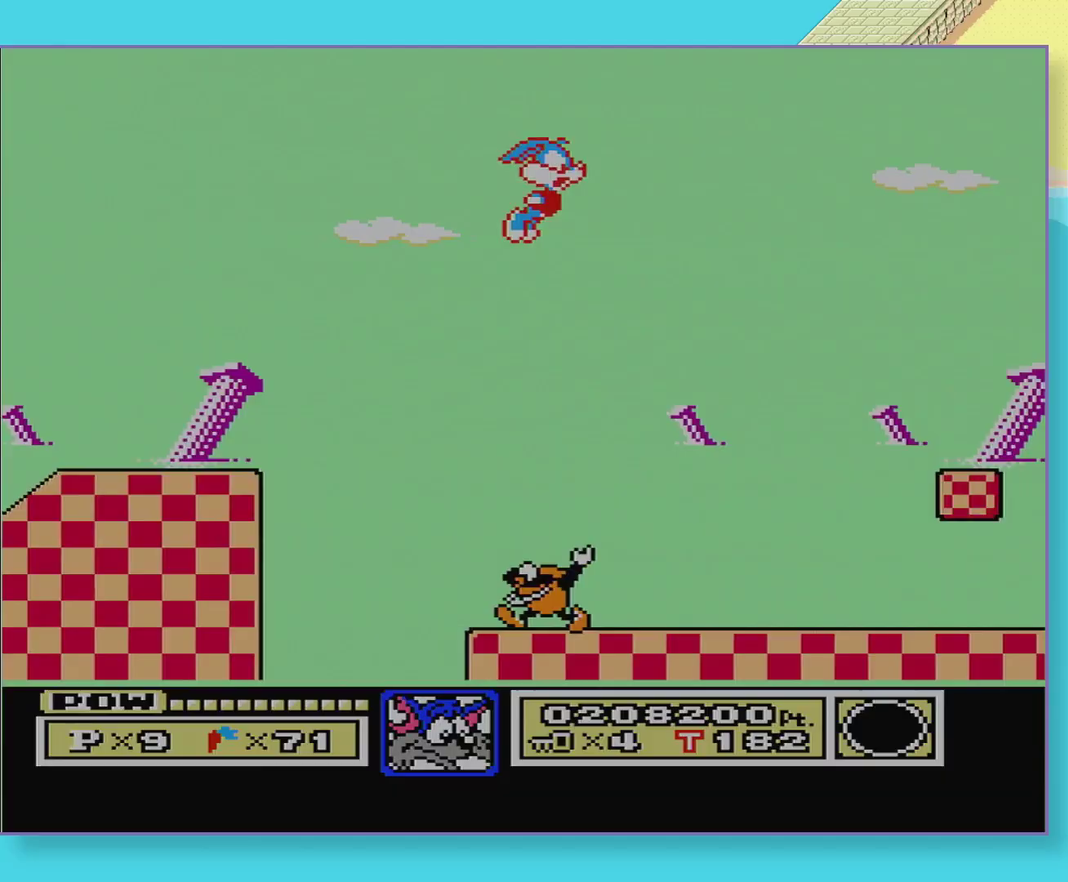
{"buttons": ["A", "DPAD_DOWN"], "events": []}
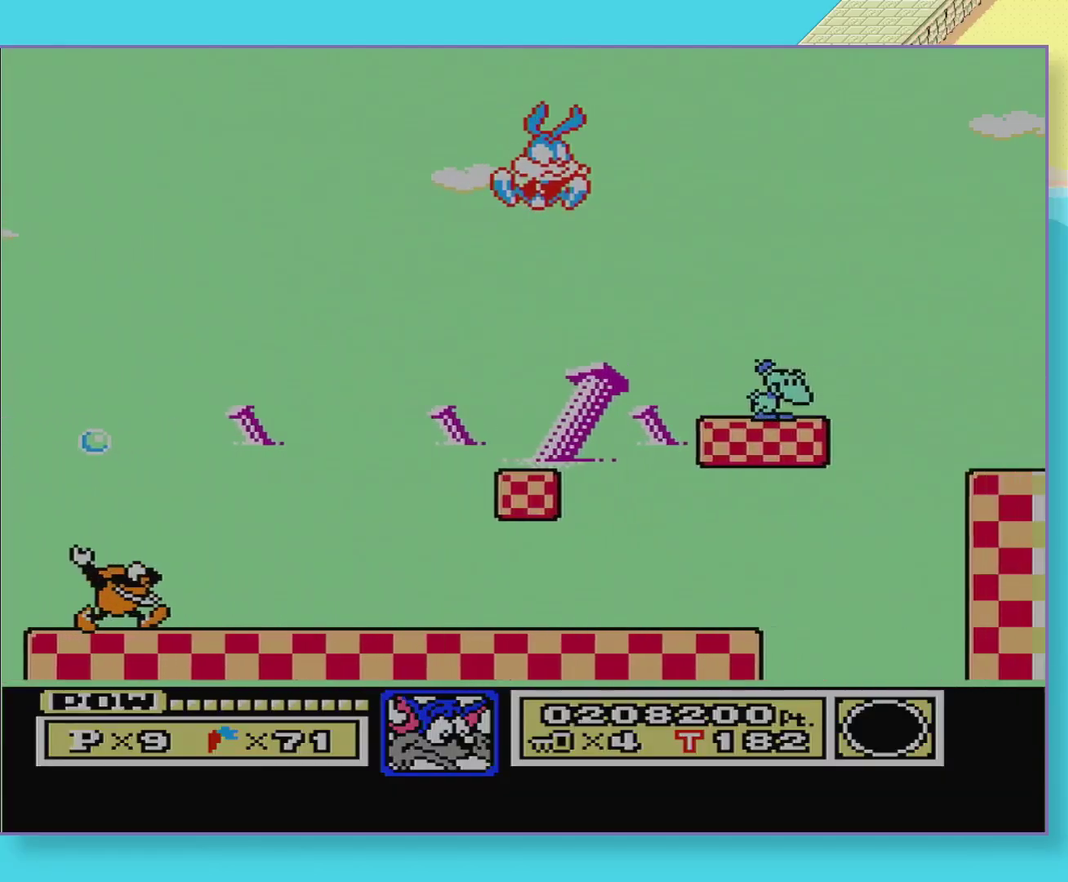
{"buttons": [], "events": [[67, "A", "up"], [67, "DPAD_DOWN", "up"], [317, "DPAD_DOWN", "down"], [333, "A", "down"], [383, "A", "up"], [383, "DPAD_DOWN", "up"]]}
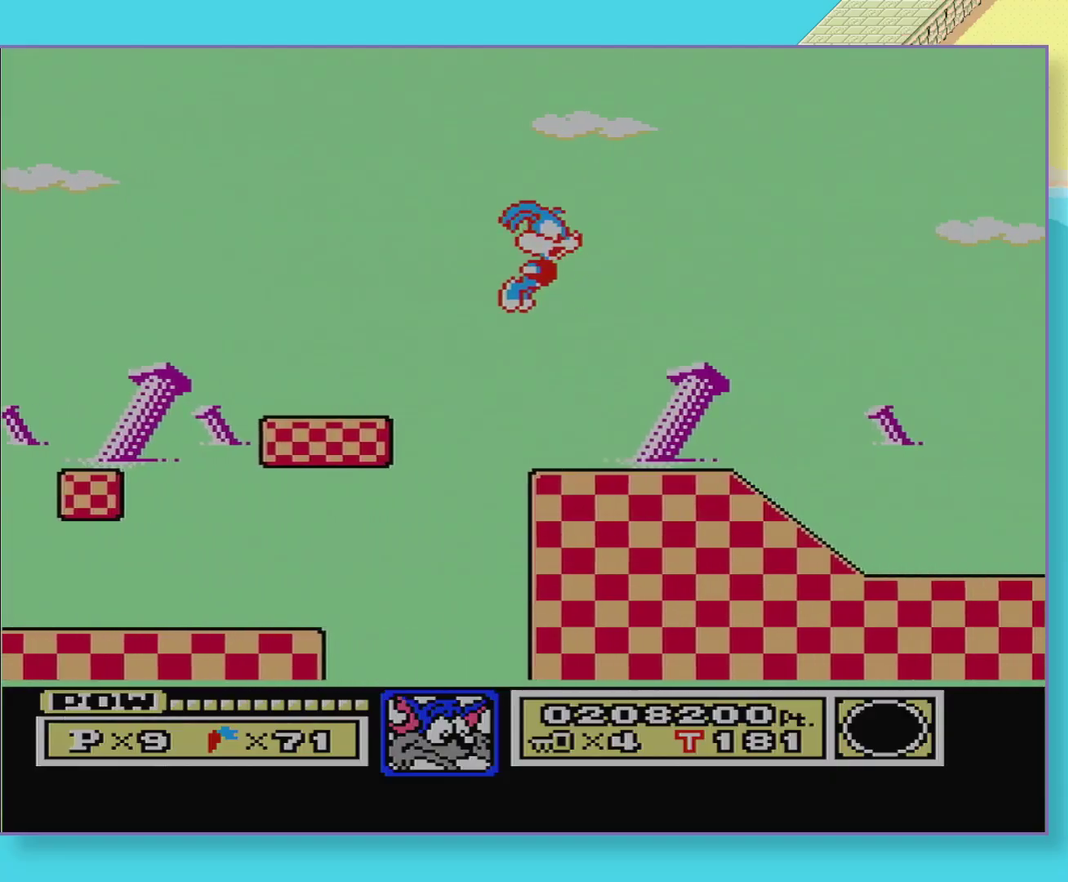
{"buttons": [], "events": []}
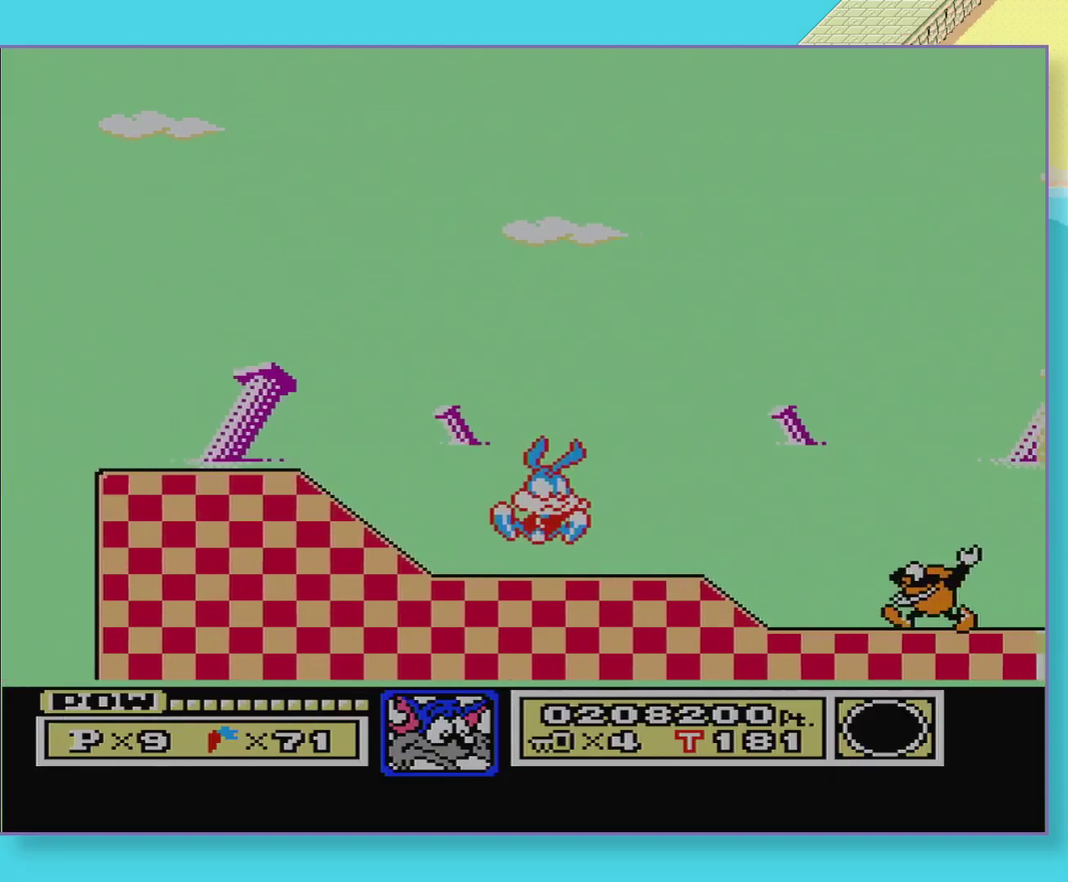
{"buttons": ["A", "DPAD_DOWN"], "events": [[83, "DPAD_DOWN", "down"], [100, "A", "down"]]}
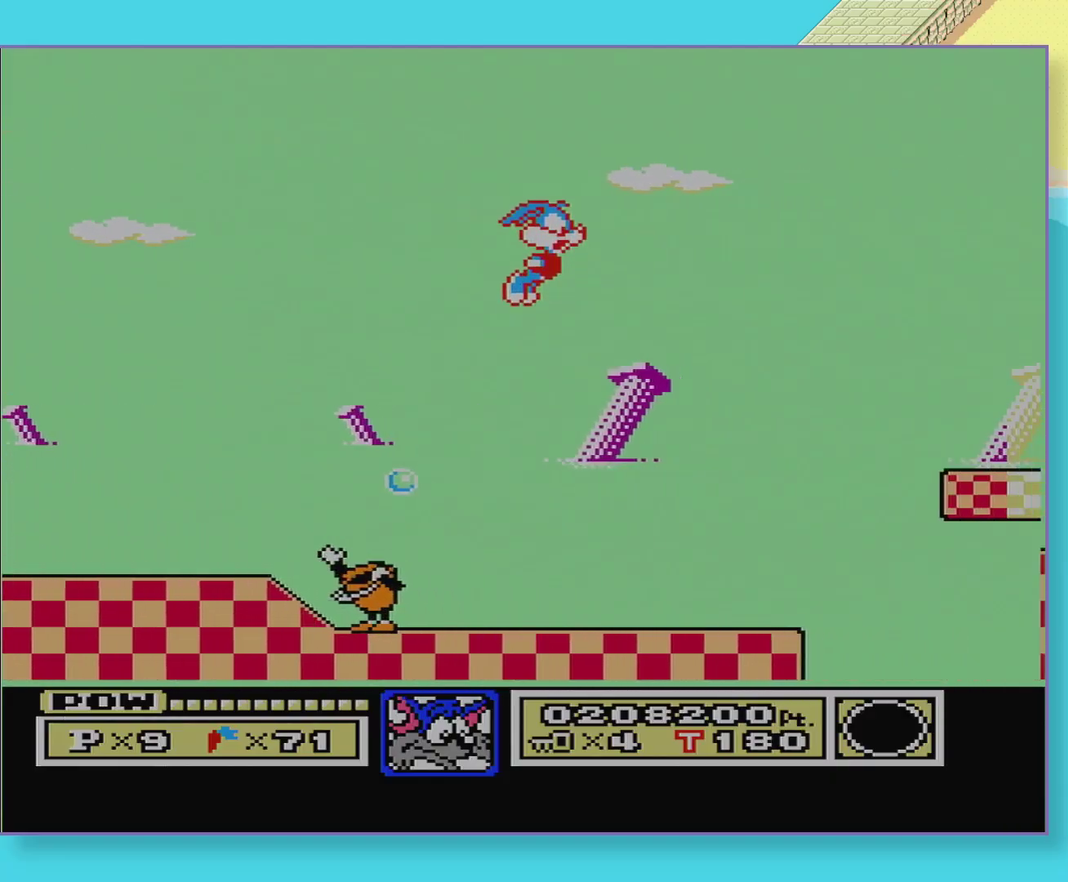
{"buttons": [], "events": [[133, "A", "up"], [133, "DPAD_DOWN", "up"]]}
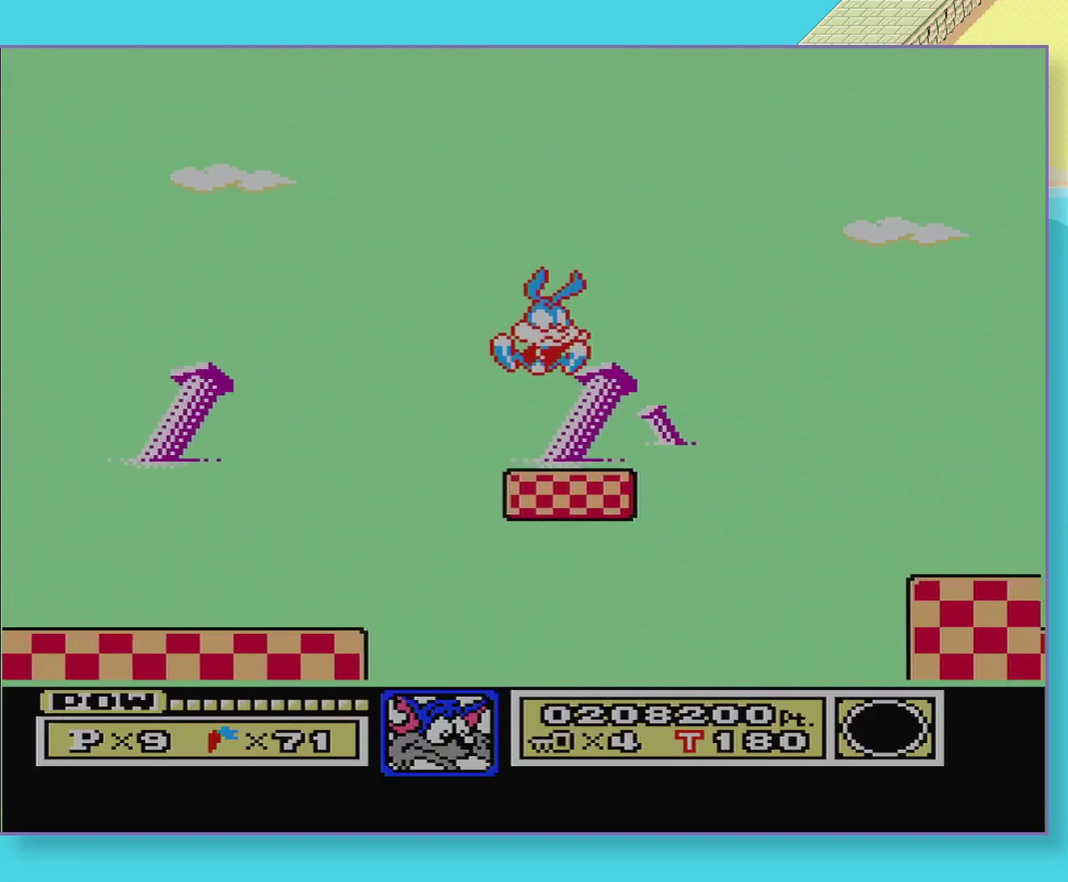
{"buttons": [], "events": [[117, "DPAD_DOWN", "down"], [133, "A", "down"], [250, "A", "up"], [250, "DPAD_DOWN", "up"]]}
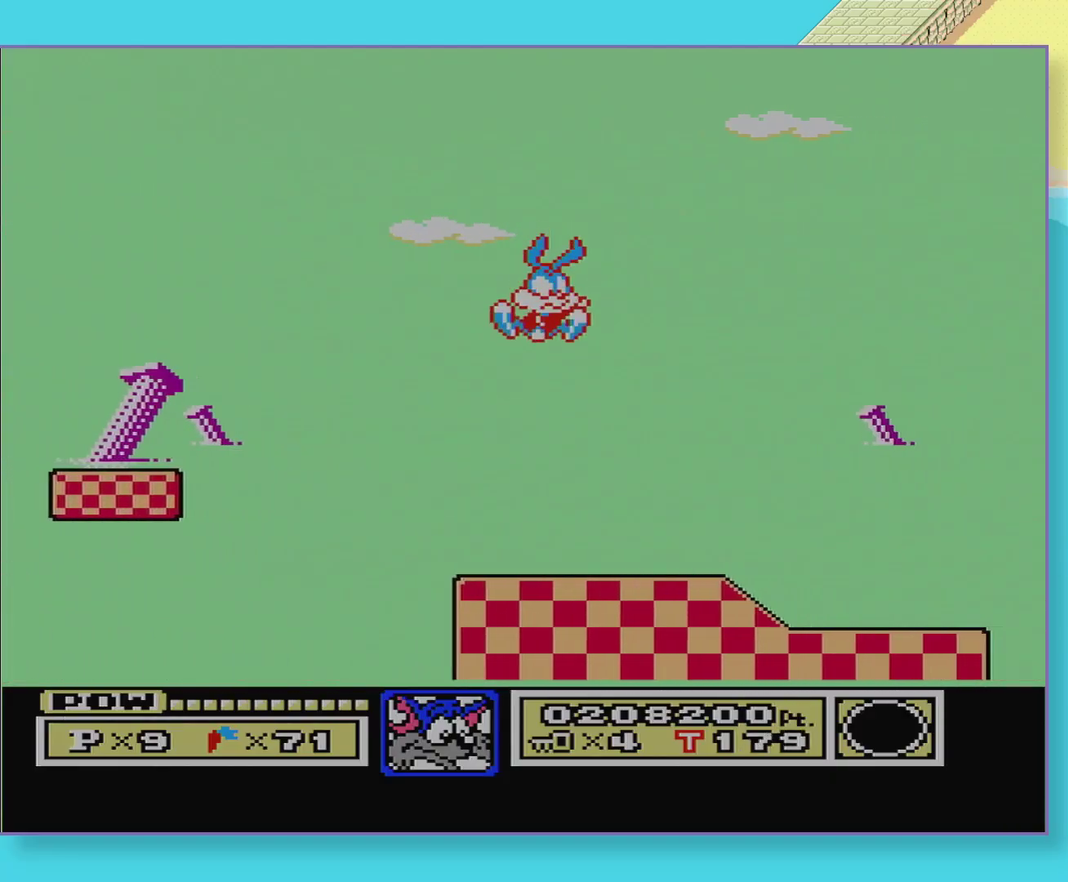
{"buttons": ["A", "DPAD_DOWN"], "events": [[483, "A", "down"], [483, "DPAD_DOWN", "down"]]}
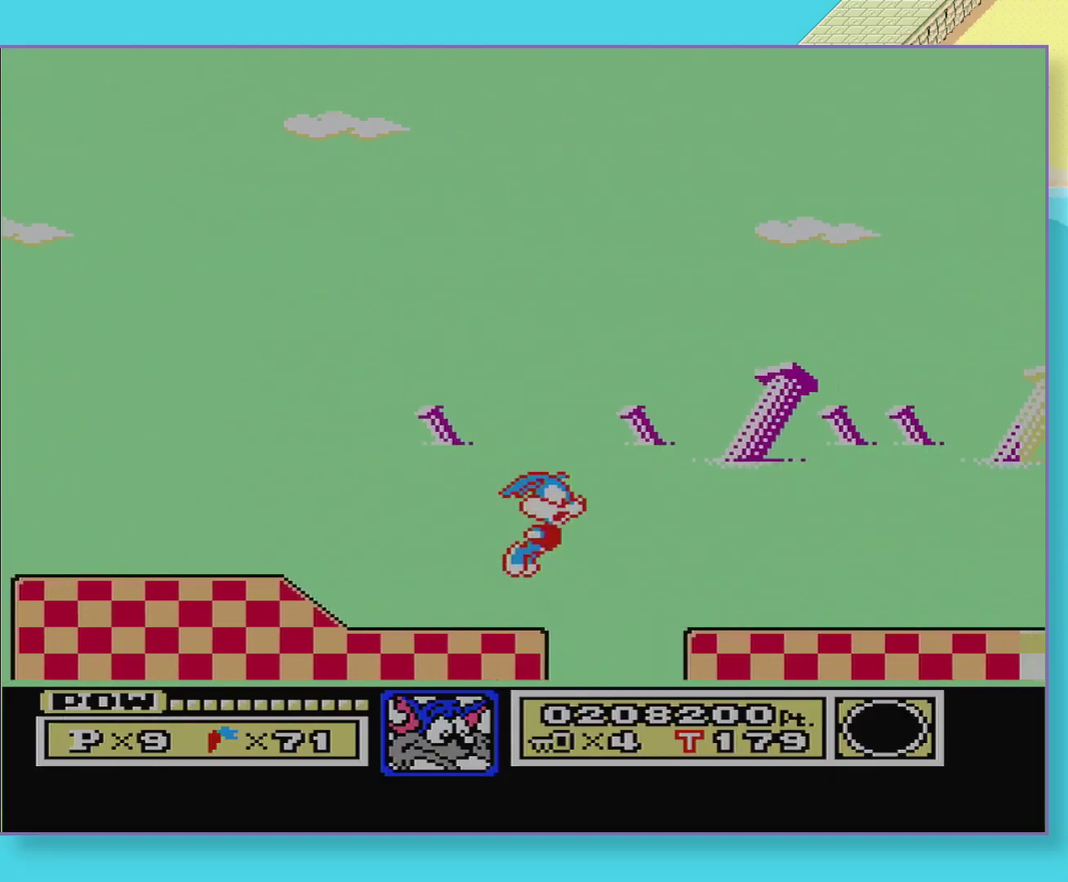
{"buttons": ["DPAD_DOWN"], "events": [[67, "A", "up"], [100, "DPAD_DOWN", "up"], [483, "DPAD_DOWN", "down"]]}
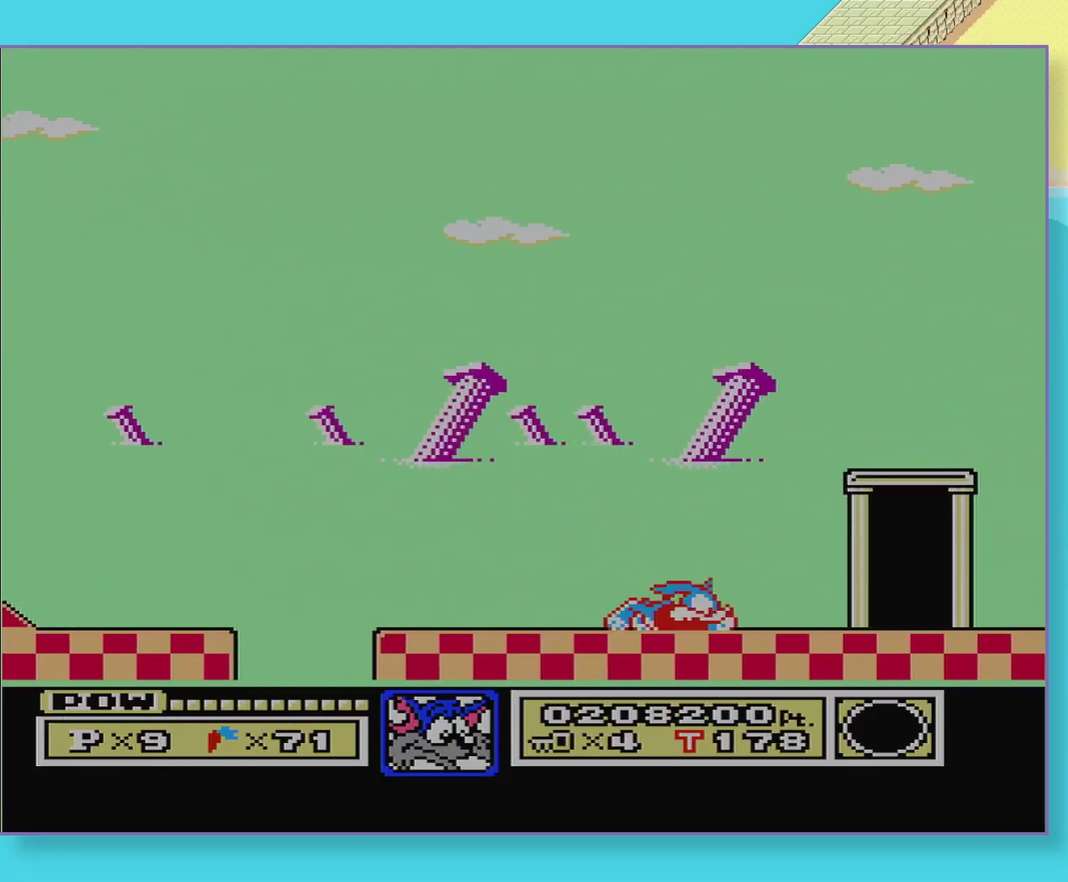
{"buttons": ["DPAD_DOWN"], "events": [[50, "DPAD_DOWN", "up"], [150, "DPAD_DOWN", "down"], [217, "DPAD_DOWN", "up"], [300, "DPAD_DOWN", "down"], [367, "DPAD_DOWN", "up"], [450, "DPAD_DOWN", "down"]]}
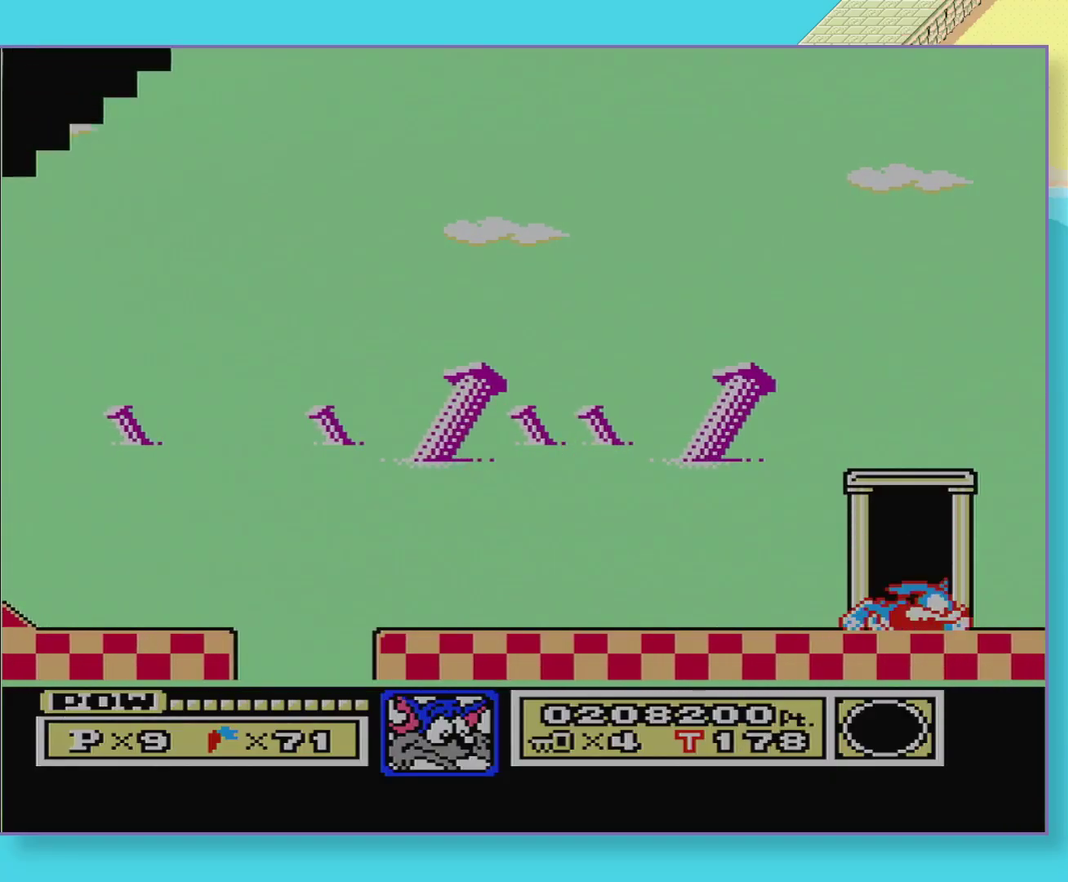
{"buttons": [], "events": [[33, "DPAD_DOWN", "up"]]}
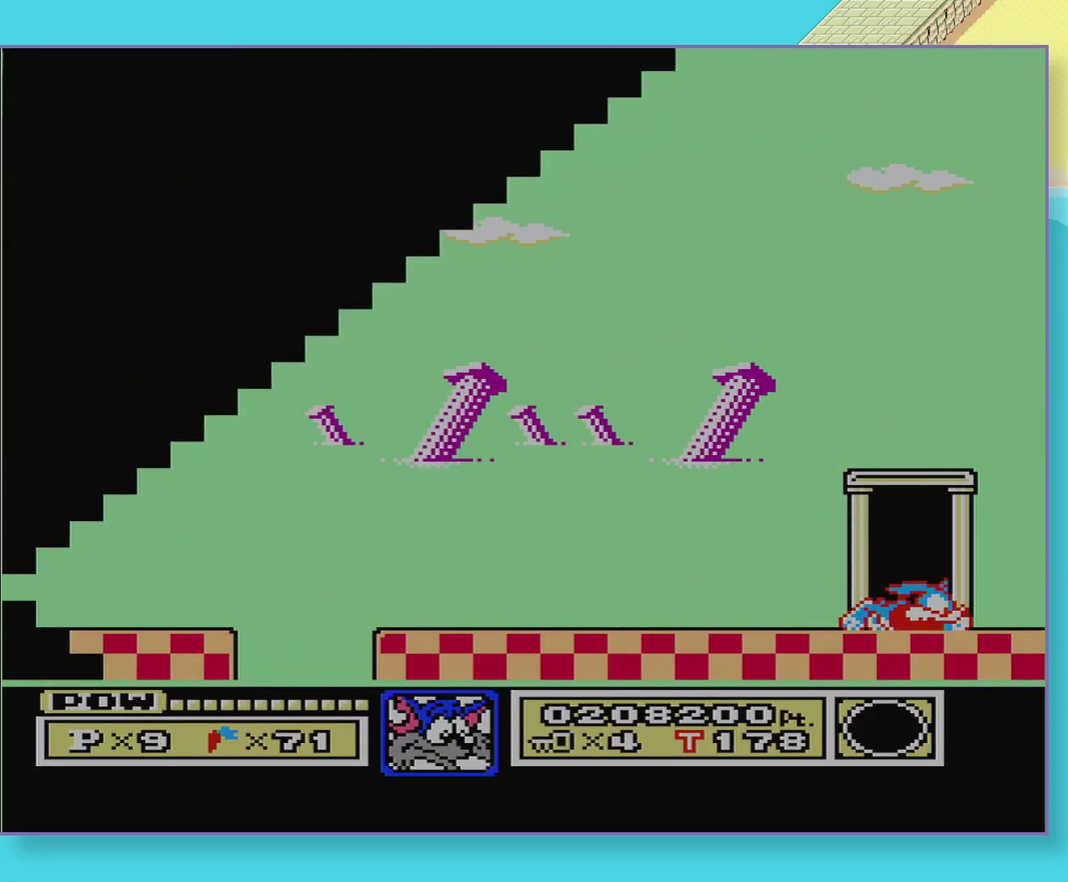
{"buttons": [], "events": []}
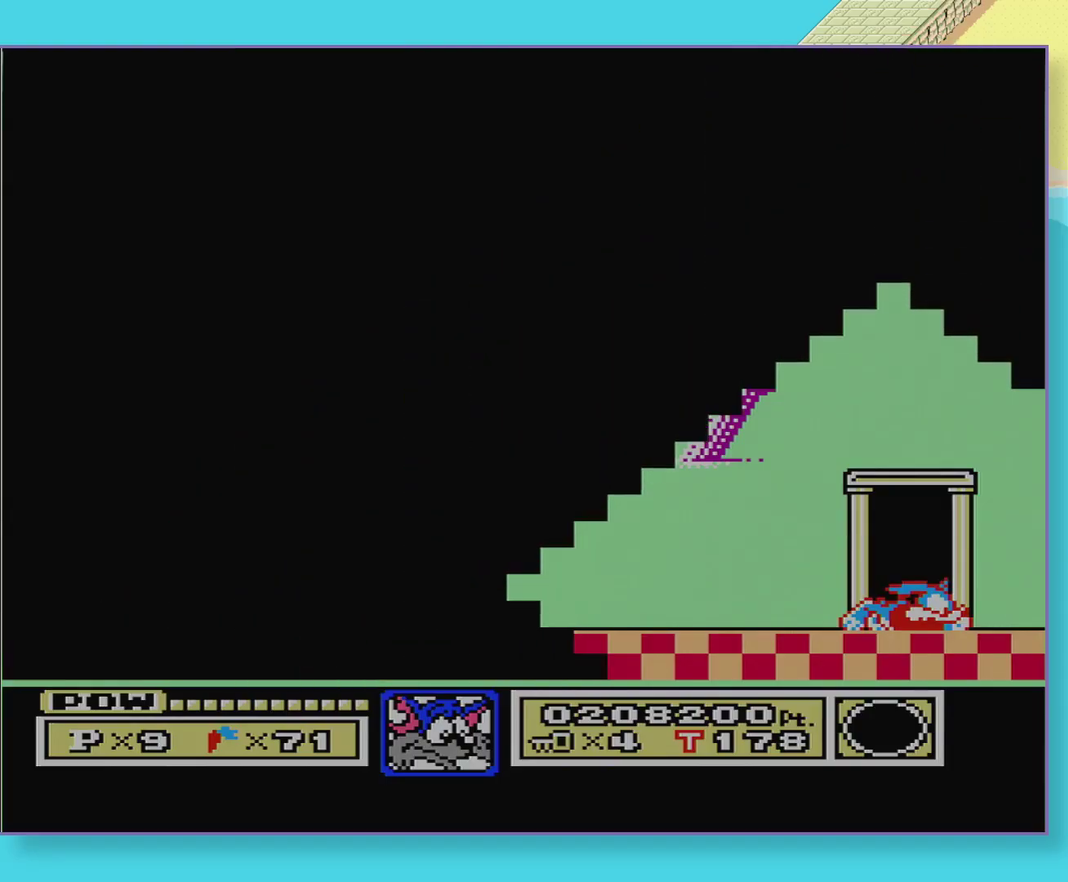
{"buttons": [], "events": []}
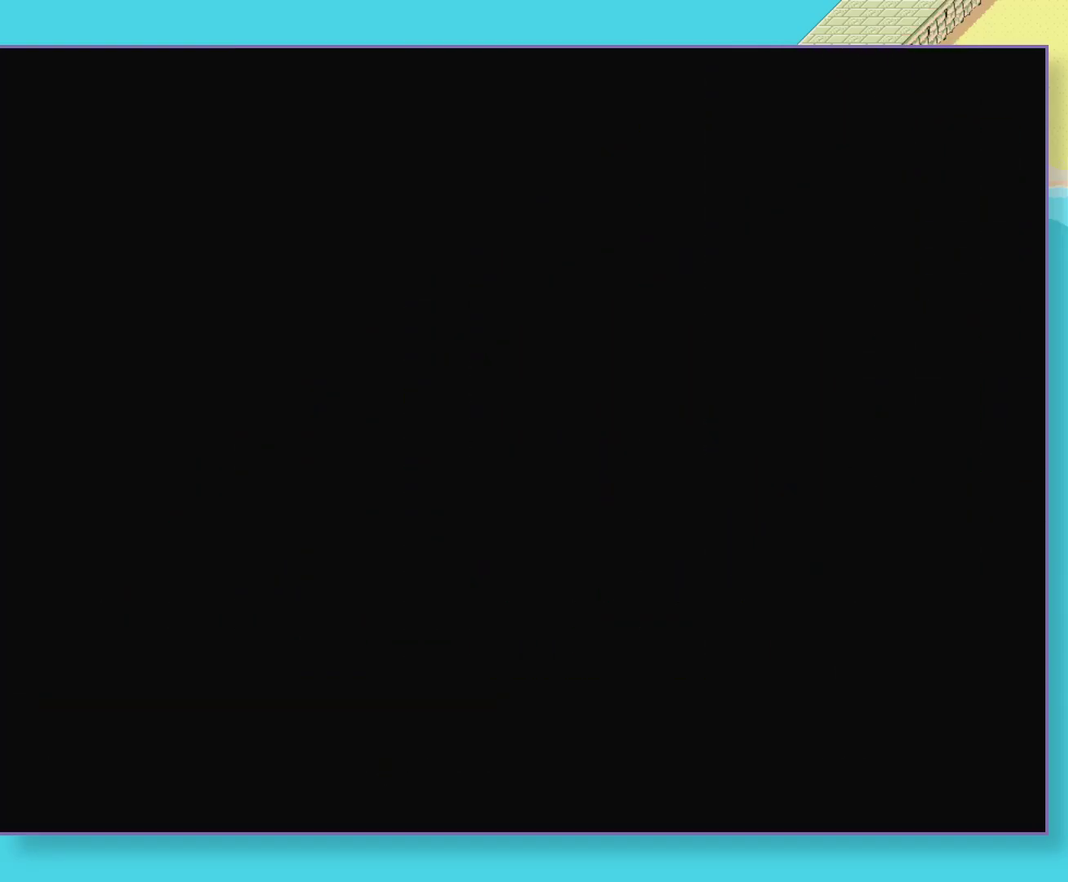
{"buttons": ["B", "DPAD_RIGHT"], "events": [[17, "DPAD_RIGHT", "down"], [83, "B", "down"]]}
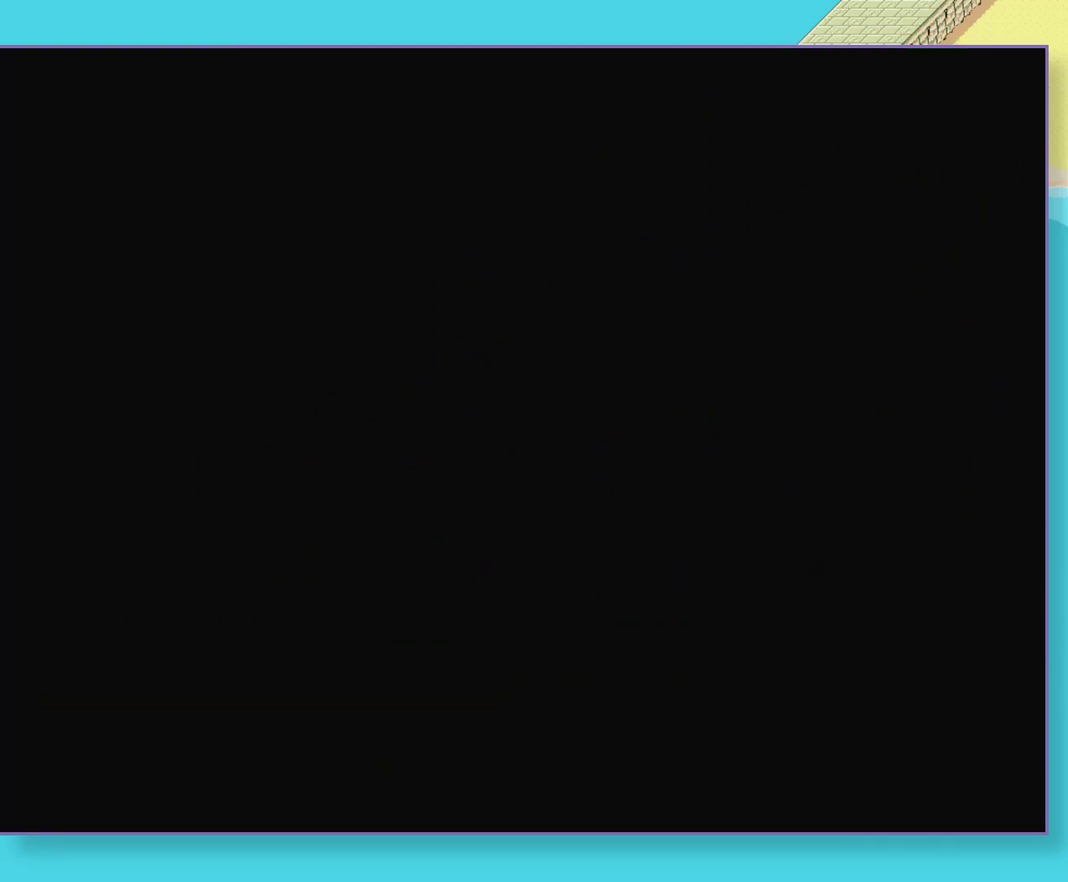
{"buttons": ["B", "DPAD_RIGHT"], "events": []}
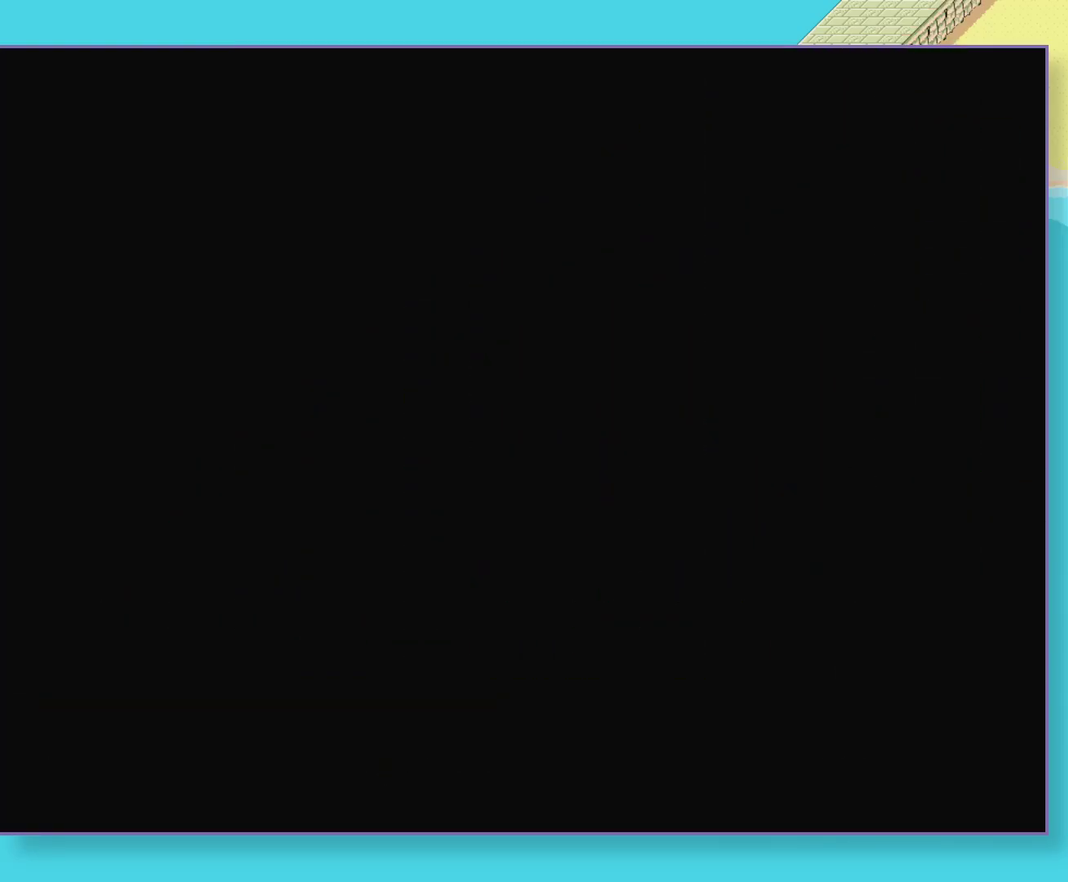
{"buttons": ["B", "DPAD_RIGHT"], "events": []}
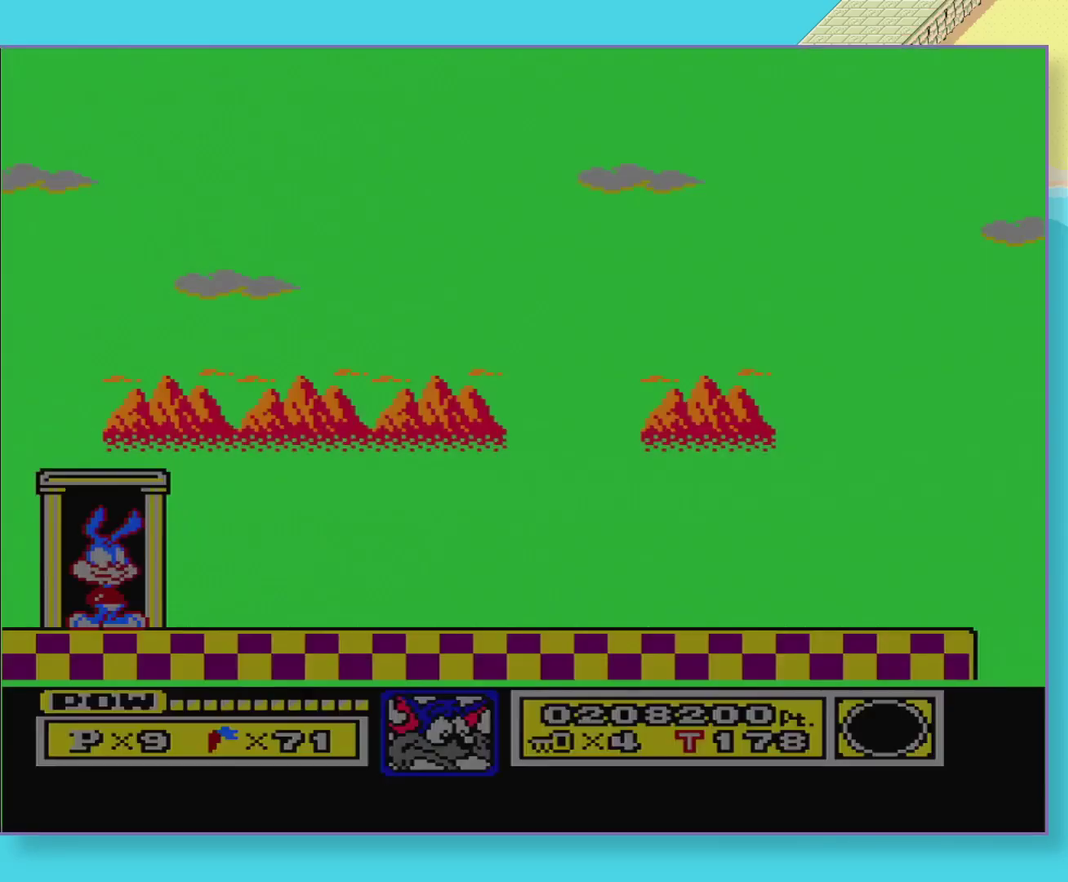
{"buttons": ["B", "DPAD_RIGHT"], "events": []}
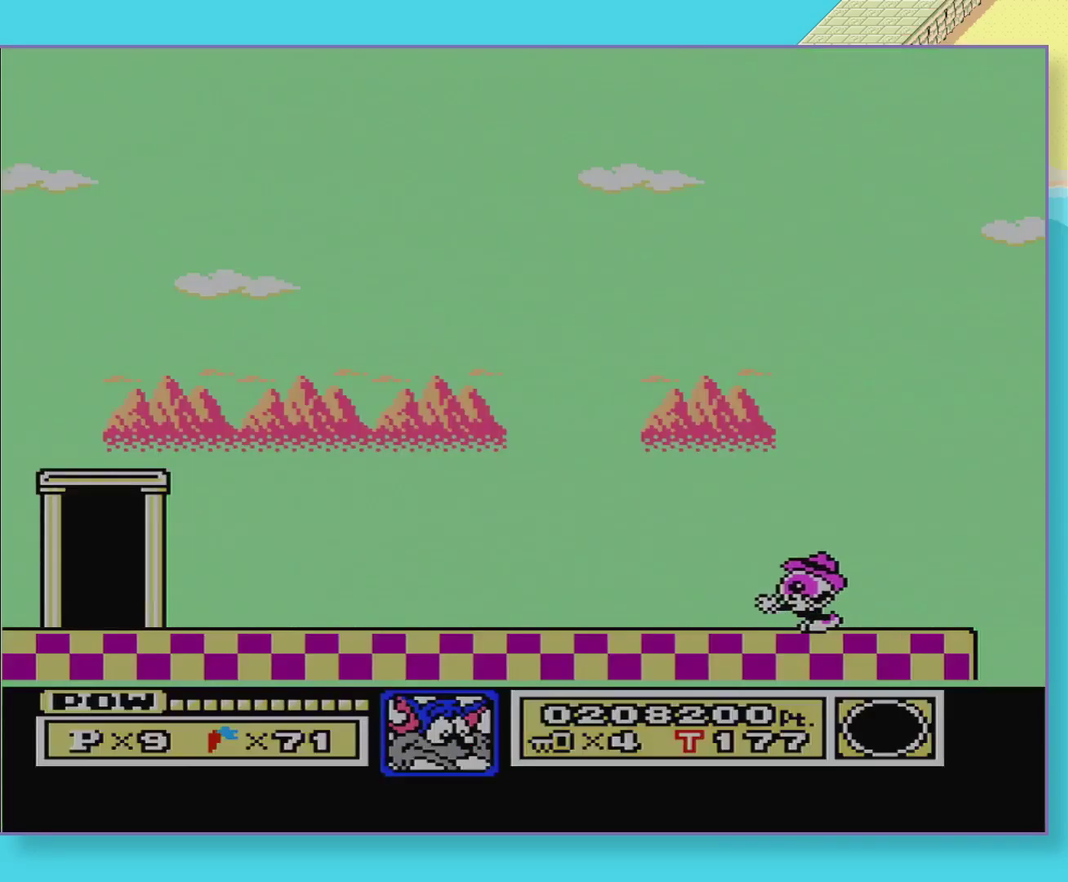
{"buttons": [], "events": [[500, "B", "up"], [500, "DPAD_RIGHT", "up"]]}